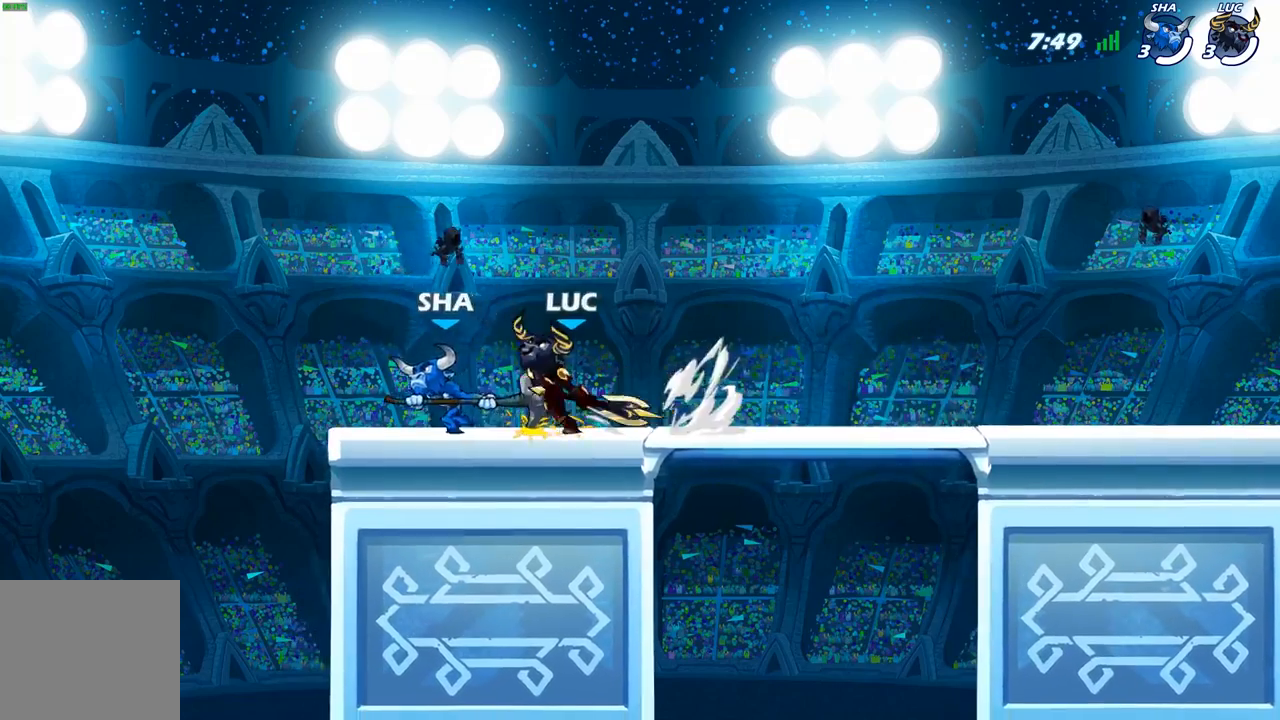
Gameplay with a controller (Xbox layout); each line is a JSON object with the inputs held at the frame after it. "events" lists button and stick changes between this image and that frame as [ms after this image, input, new state], when the widget could be followed in between.
{"buttons": [], "left_stick": "up-right", "right_stick": "center", "events": [[67, "left_stick", "left"], [167, "left_stick", "center"], [467, "left_stick", "up-right"]]}
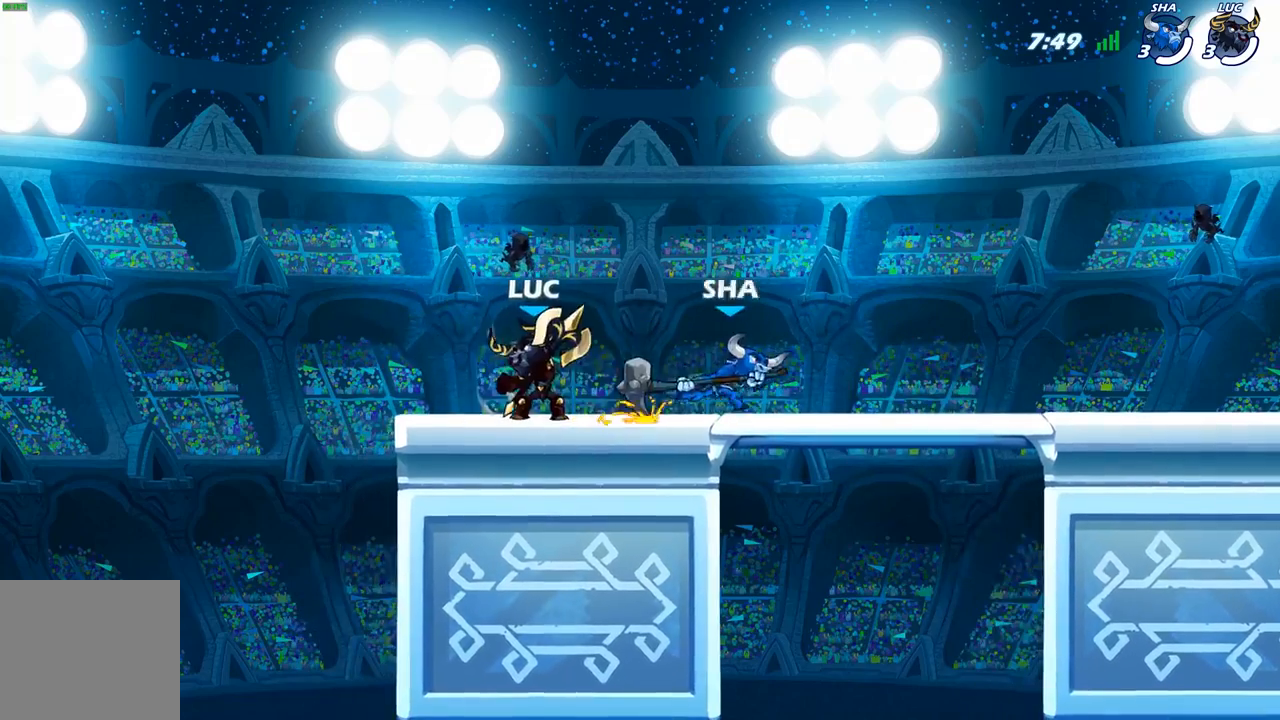
{"buttons": ["X"], "left_stick": "center", "right_stick": "center", "events": [[50, "left_stick", "center"], [83, "X", "down"], [183, "X", "up"], [283, "X", "down"], [383, "X", "up"], [483, "X", "down"]]}
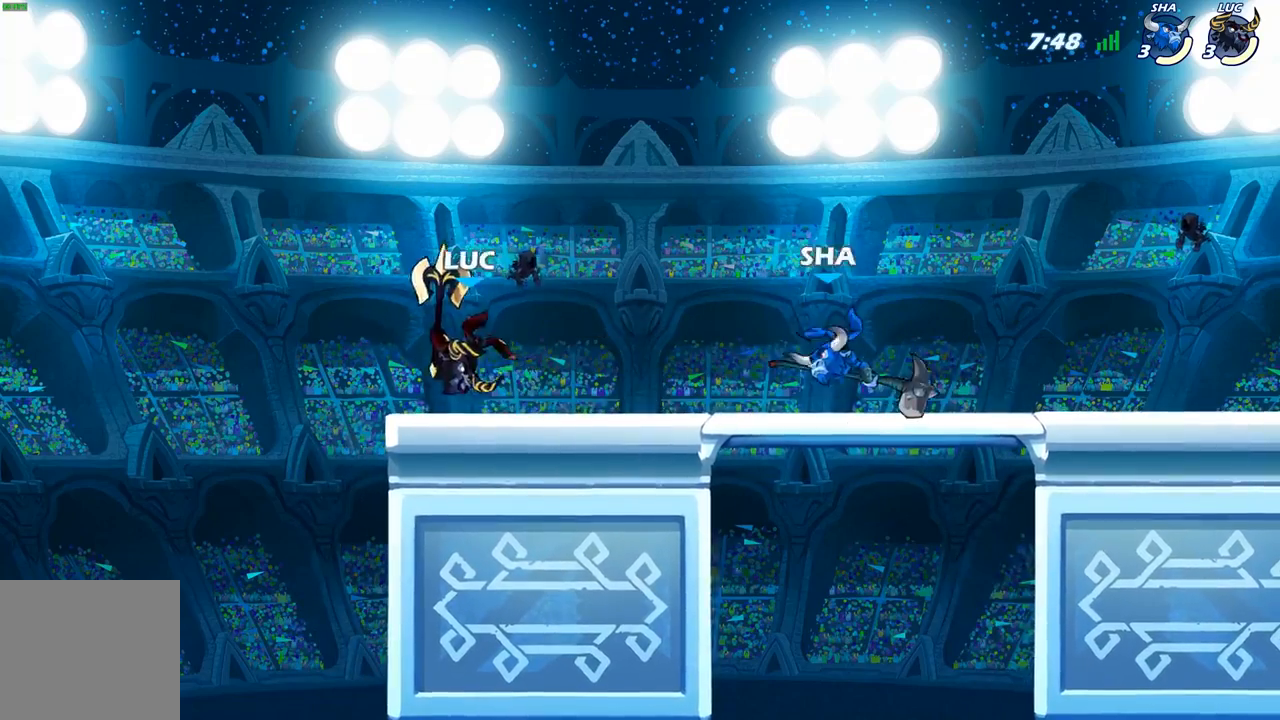
{"buttons": ["X"], "left_stick": "right", "right_stick": "center", "events": [[100, "X", "up"], [117, "left_stick", "right"], [317, "R2", "down"], [467, "R2", "up"], [467, "X", "down"]]}
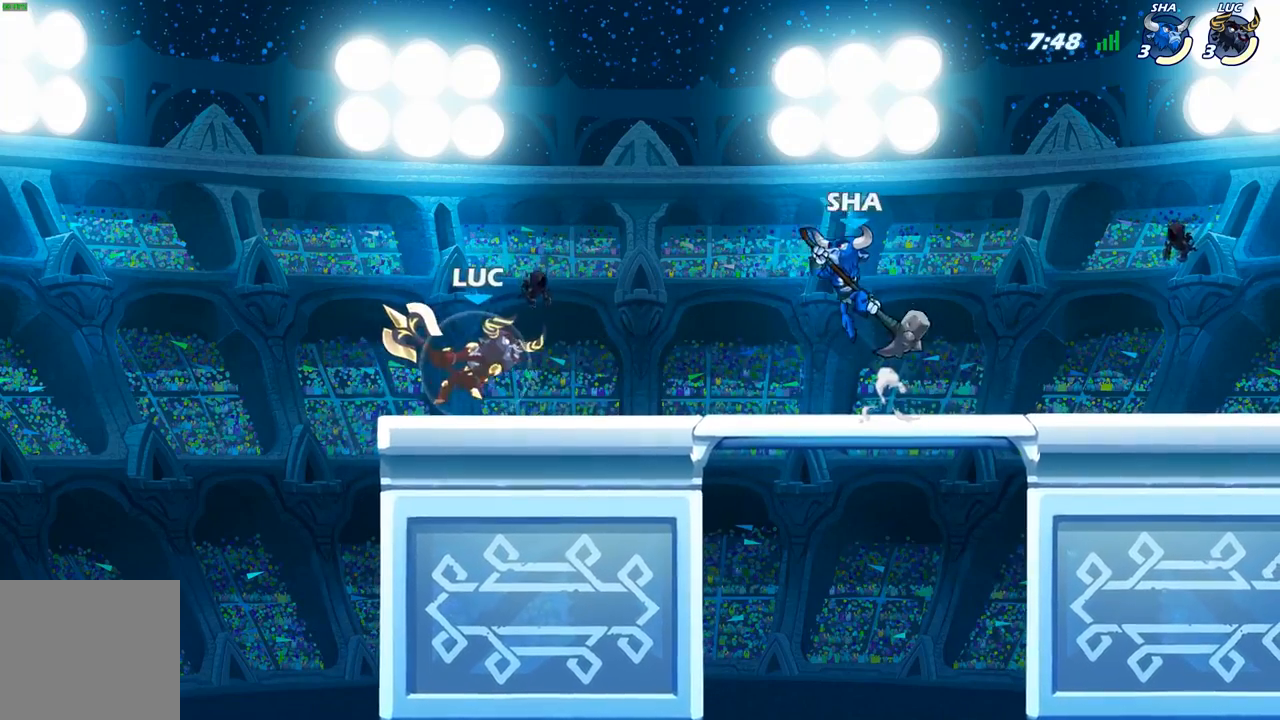
{"buttons": ["R2"], "left_stick": "left", "right_stick": "center", "events": [[100, "X", "up"], [150, "left_stick", "center"], [317, "left_stick", "left"], [483, "R2", "down"]]}
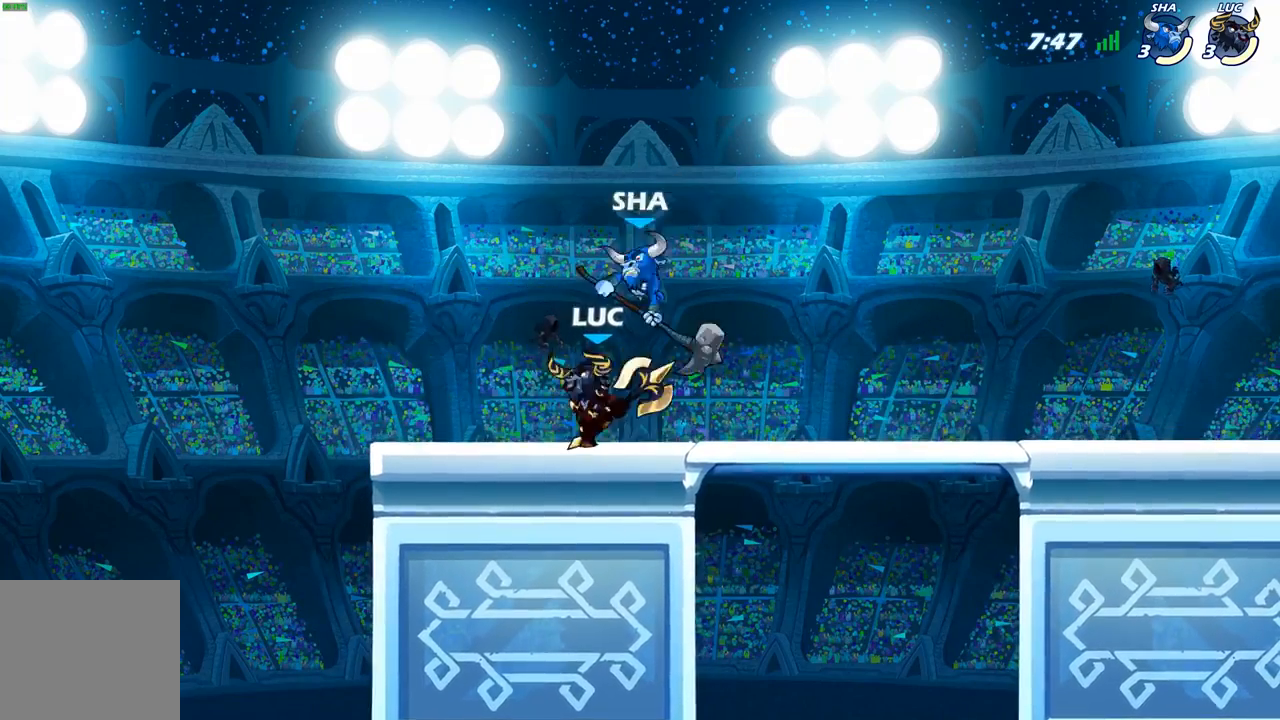
{"buttons": [], "left_stick": "center", "right_stick": "center", "events": [[17, "left_stick", "up-left"], [117, "R2", "up"], [117, "left_stick", "right"], [283, "X", "down"], [383, "X", "up"], [450, "left_stick", "center"]]}
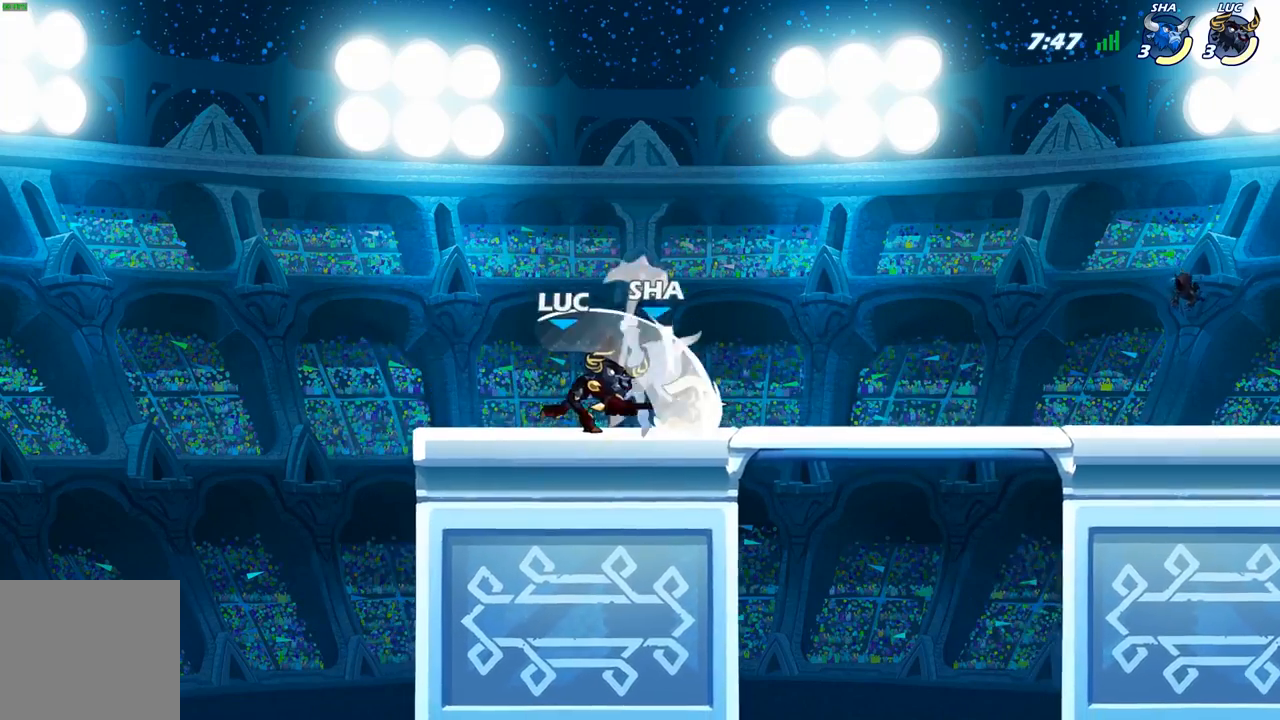
{"buttons": [], "left_stick": "center", "right_stick": "center", "events": [[317, "left_stick", "down"], [333, "X", "down"], [350, "right_stick", "down-left"], [417, "X", "up"], [417, "right_stick", "center"], [500, "left_stick", "center"]]}
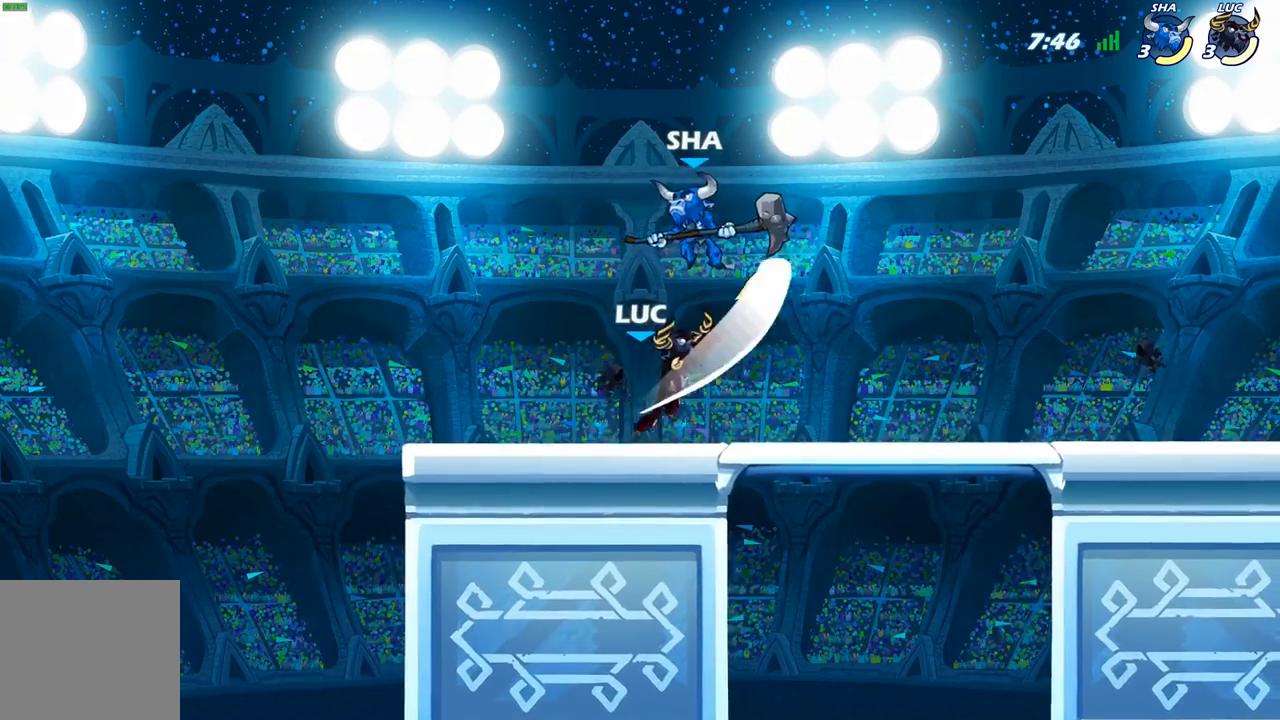
{"buttons": ["A", "X"], "left_stick": "up-left", "right_stick": "center", "events": [[383, "left_stick", "up-left"], [450, "A", "down"], [483, "X", "down"]]}
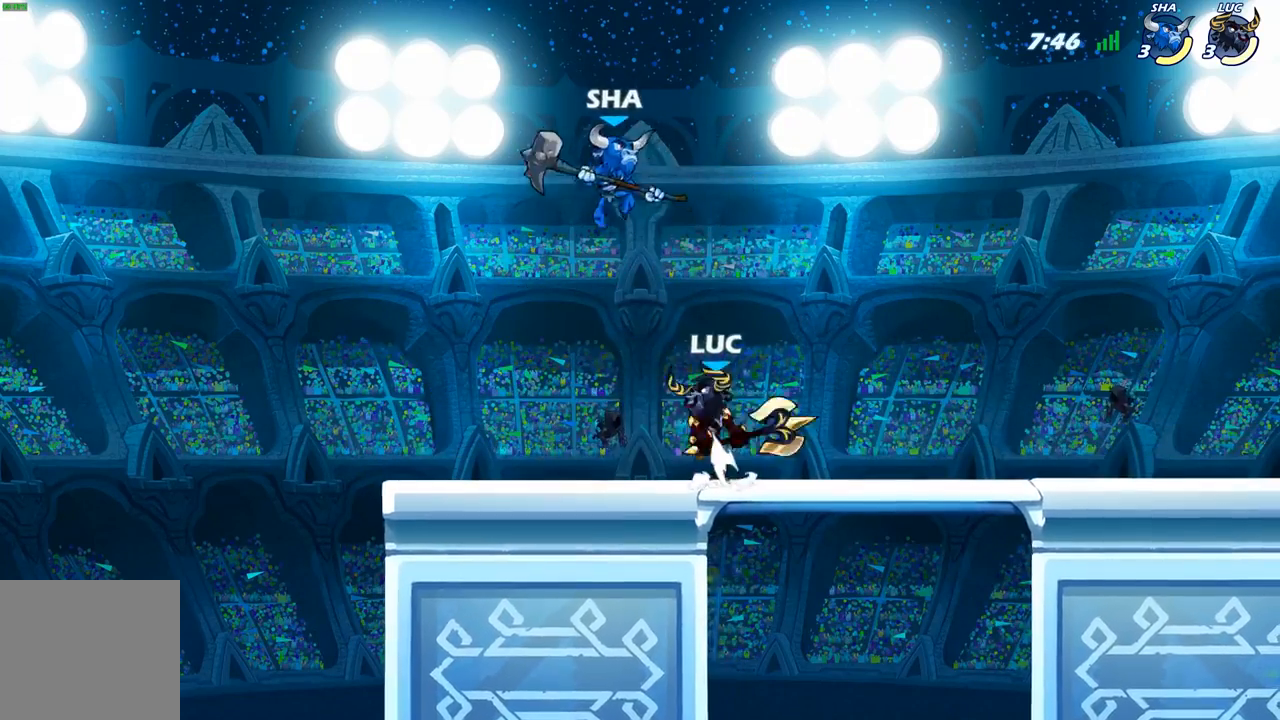
{"buttons": [], "left_stick": "right", "right_stick": "center", "events": [[17, "A", "up"], [33, "X", "up"], [50, "left_stick", "up-right"], [133, "left_stick", "right"]]}
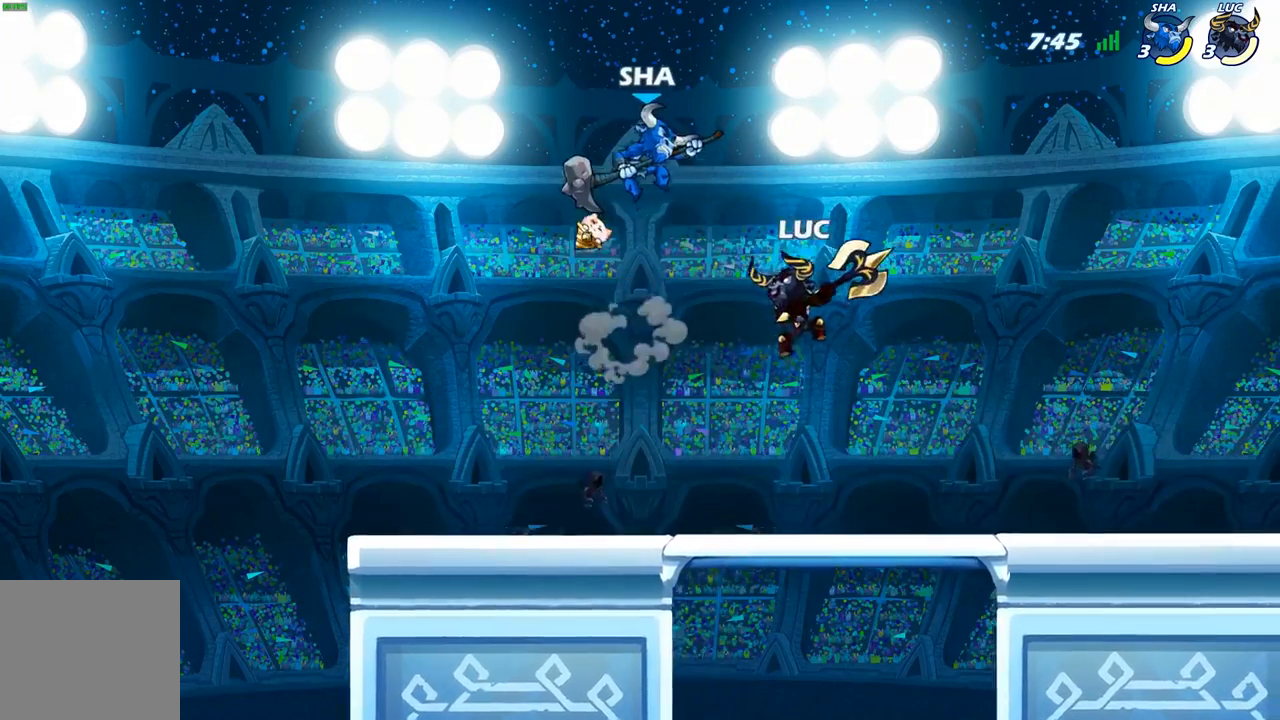
{"buttons": [], "left_stick": "center", "right_stick": "center", "events": [[17, "left_stick", "left"], [167, "left_stick", "center"], [183, "R2", "down"], [283, "left_stick", "down-left"], [333, "R2", "up"], [350, "X", "down"], [467, "X", "up"], [483, "left_stick", "center"]]}
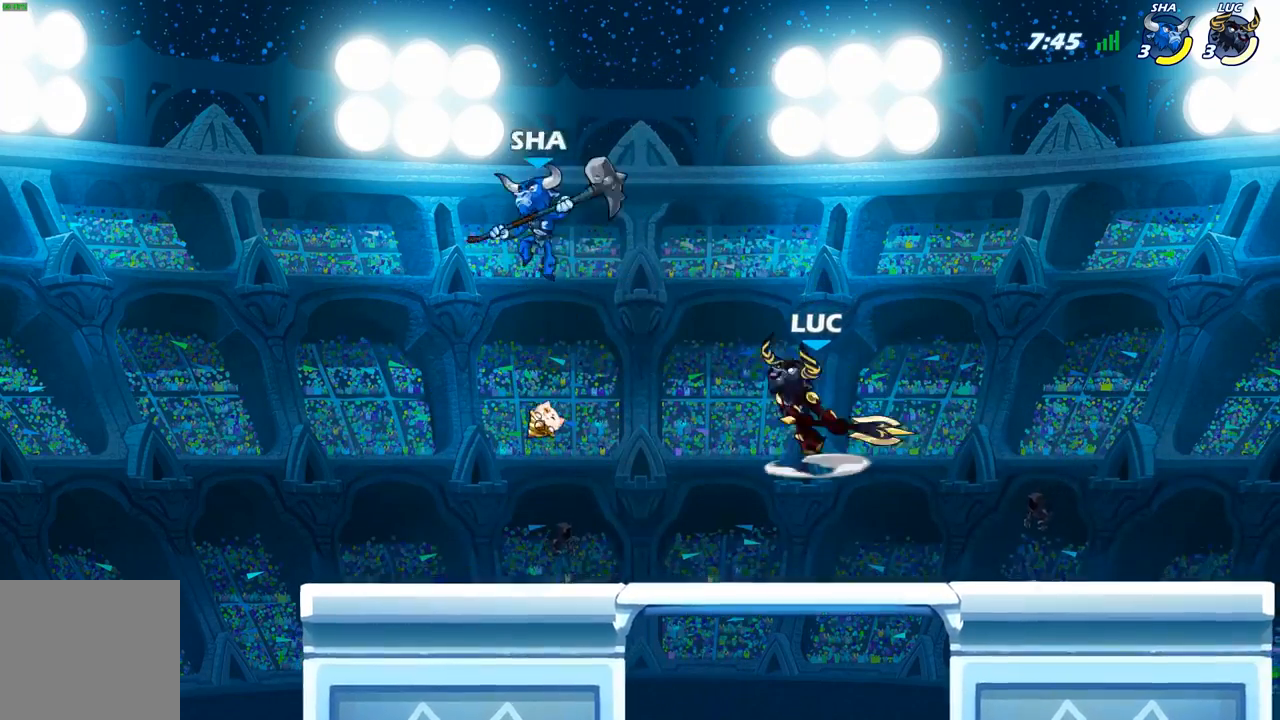
{"buttons": [], "left_stick": "left", "right_stick": "center", "events": [[367, "left_stick", "left"], [417, "X", "down"], [500, "X", "up"]]}
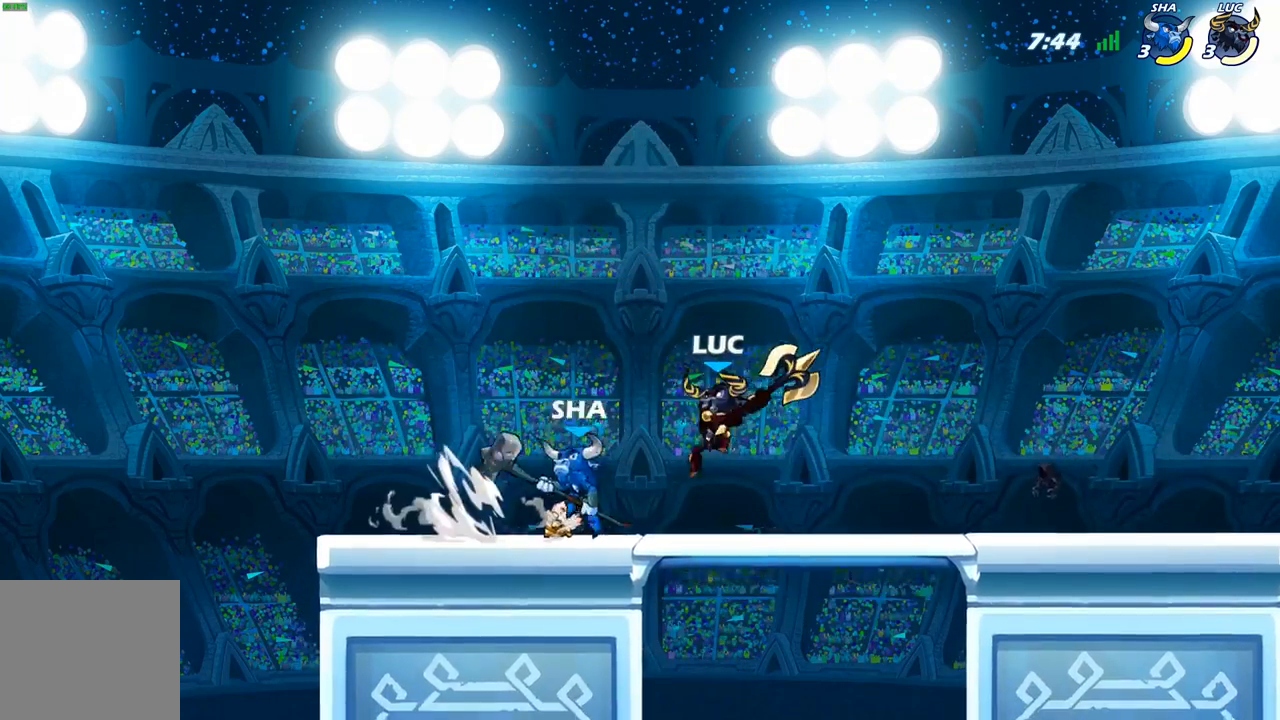
{"buttons": [], "left_stick": "right", "right_stick": "center", "events": [[83, "X", "down"], [83, "left_stick", "center"], [183, "X", "up"], [450, "left_stick", "right"]]}
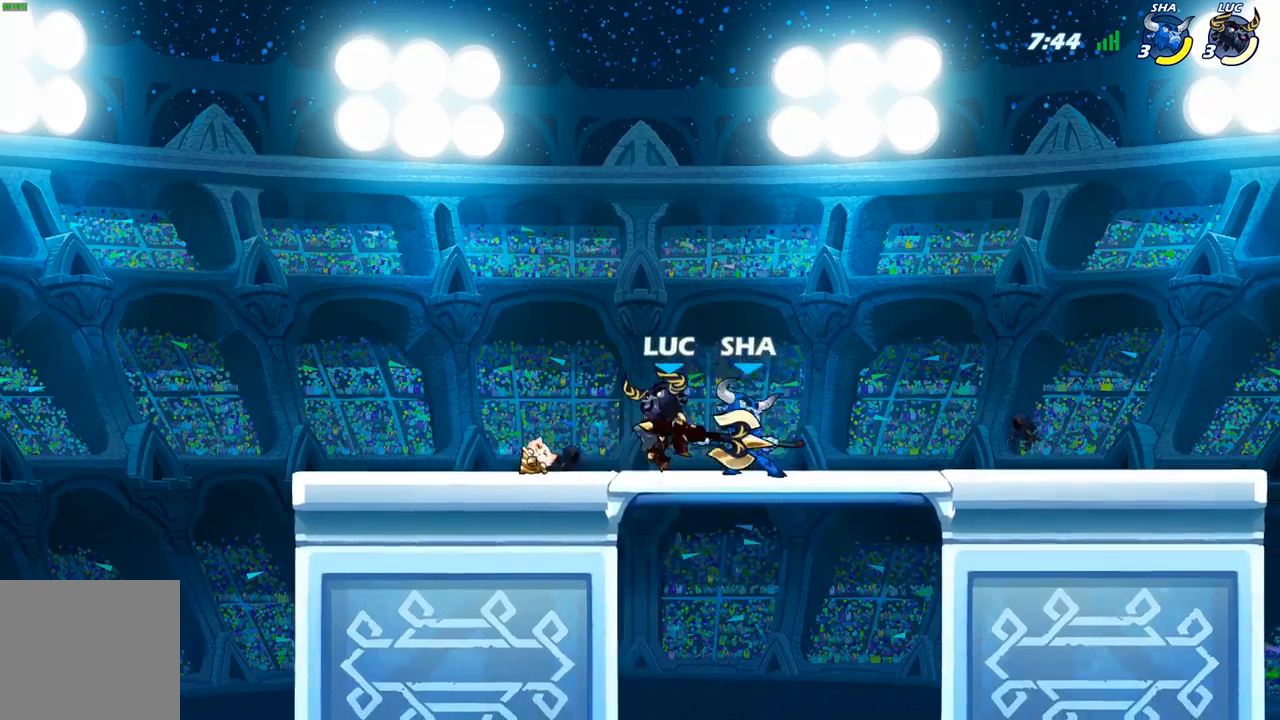
{"buttons": ["X"], "left_stick": "center", "right_stick": "center", "events": [[100, "left_stick", "center"], [117, "X", "down"], [167, "X", "up"], [250, "X", "down"], [367, "X", "up"], [433, "X", "down"]]}
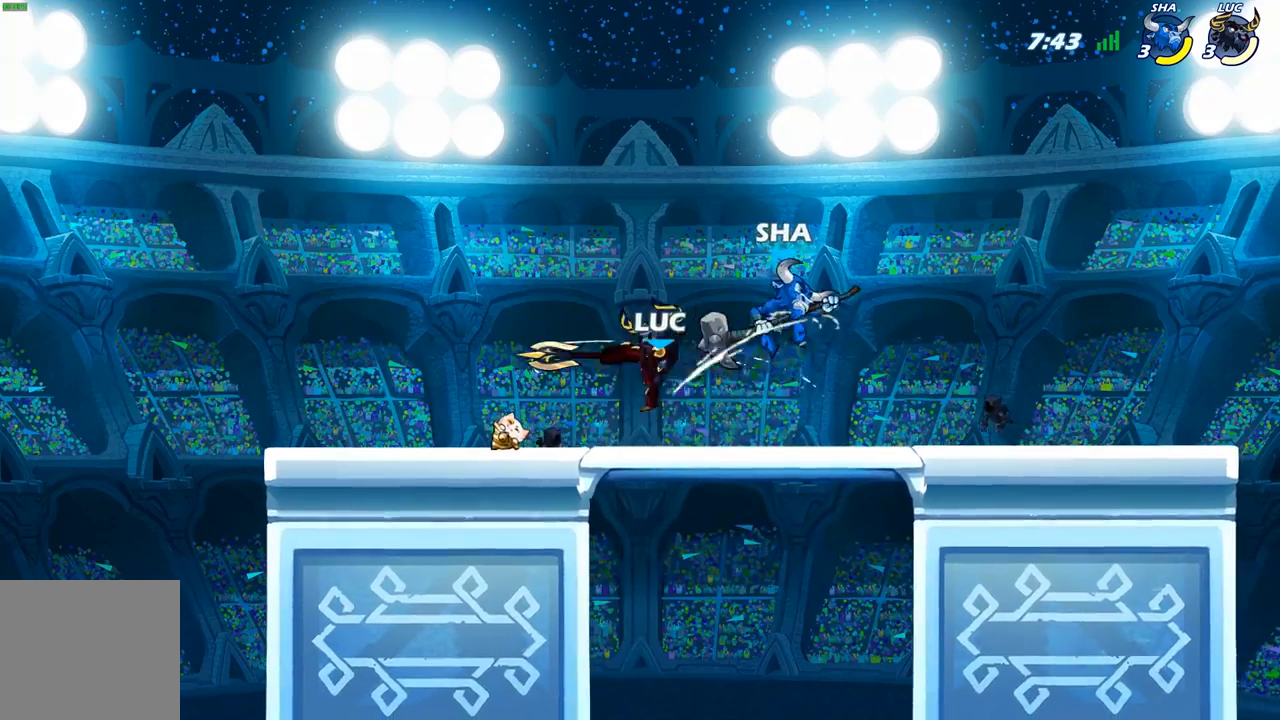
{"buttons": [], "left_stick": "right", "right_stick": "center", "events": [[67, "X", "up"], [150, "X", "down"], [283, "X", "up"], [350, "left_stick", "right"]]}
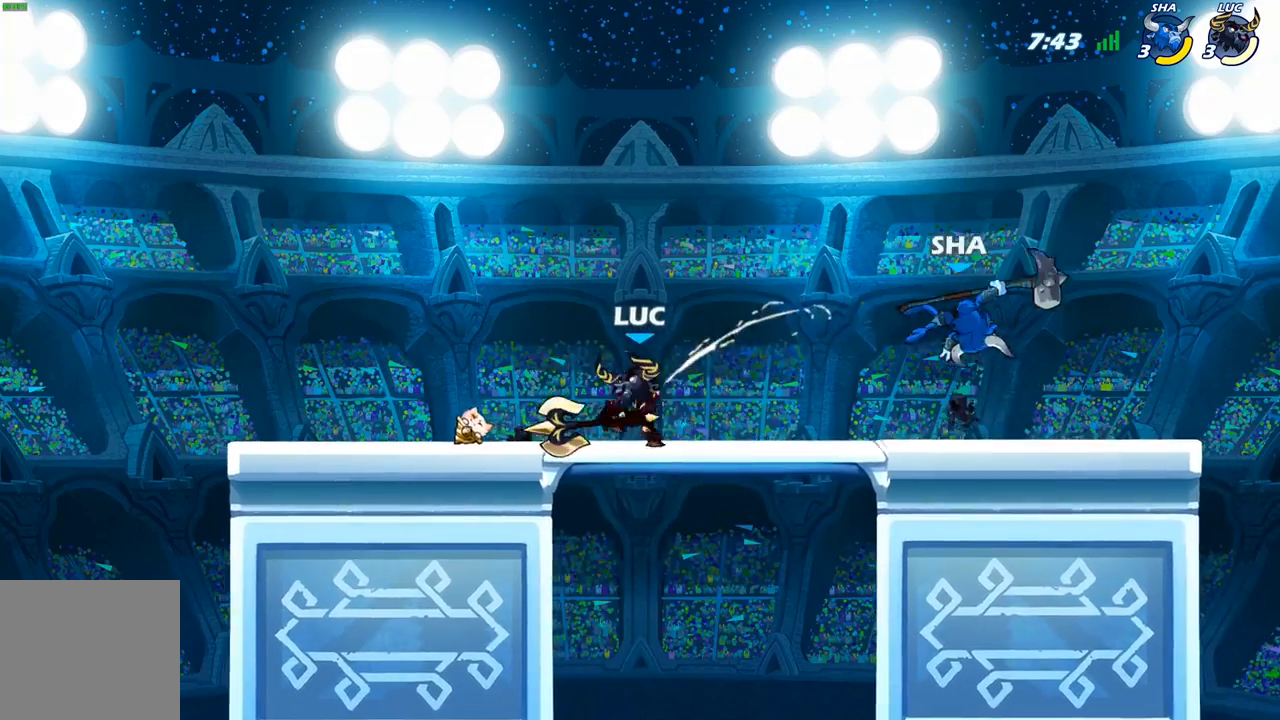
{"buttons": [], "left_stick": "right", "right_stick": "center", "events": [[50, "R2", "down"], [167, "left_stick", "center"], [200, "B", "down"], [200, "R2", "up"], [300, "B", "up"], [383, "left_stick", "right"]]}
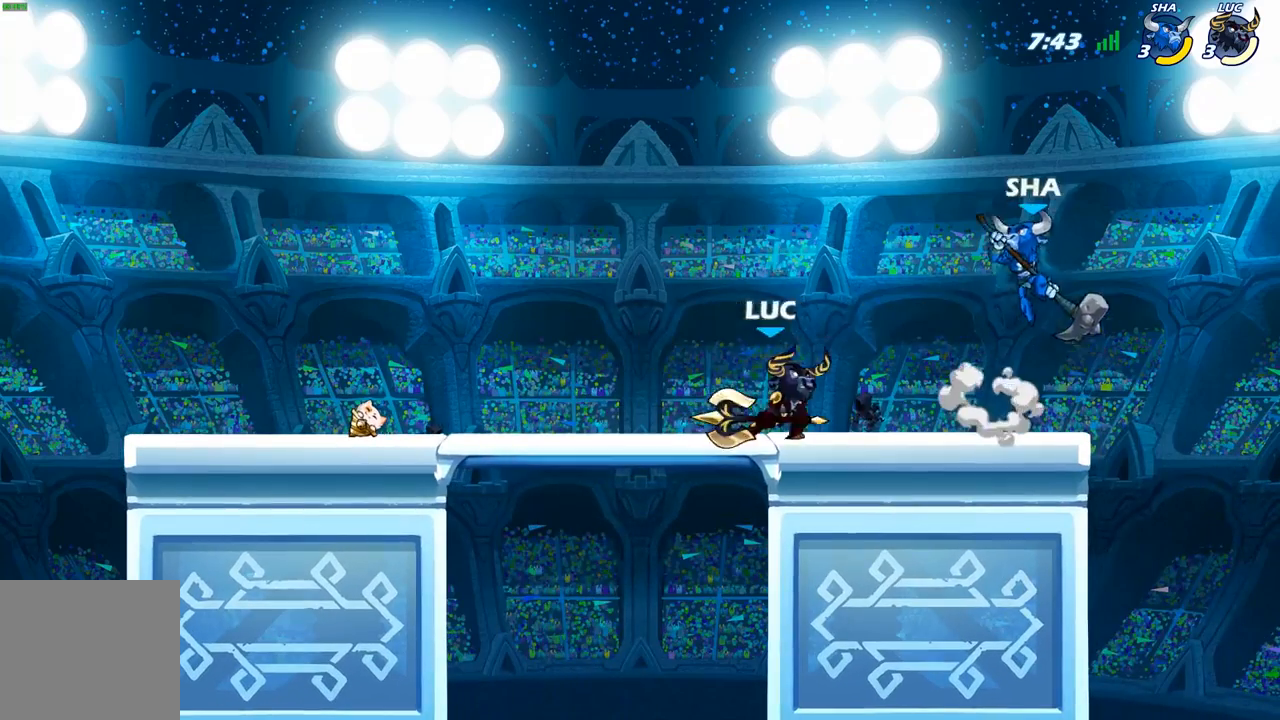
{"buttons": [], "left_stick": "center", "right_stick": "center", "events": [[83, "B", "down"], [183, "left_stick", "center"], [217, "B", "up"]]}
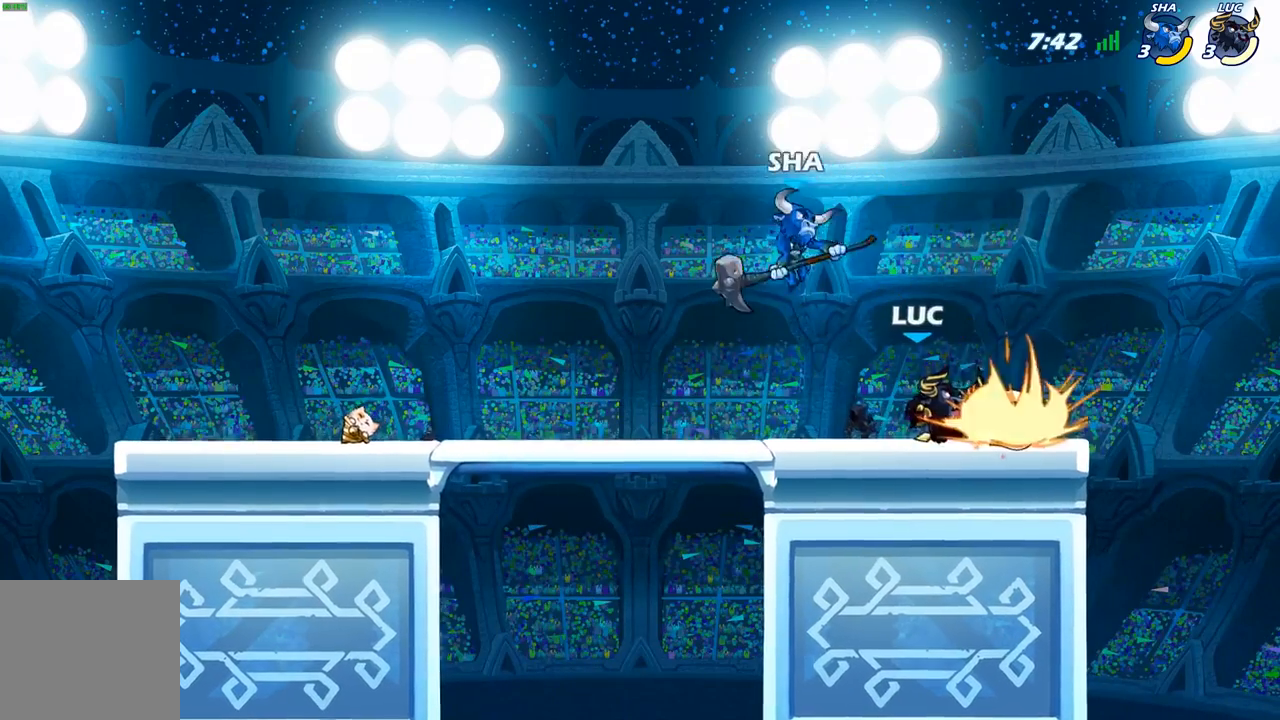
{"buttons": ["R2"], "left_stick": "up", "right_stick": "center", "events": [[183, "left_stick", "right"], [333, "A", "down"], [417, "R2", "down"], [467, "A", "up"], [500, "left_stick", "up"]]}
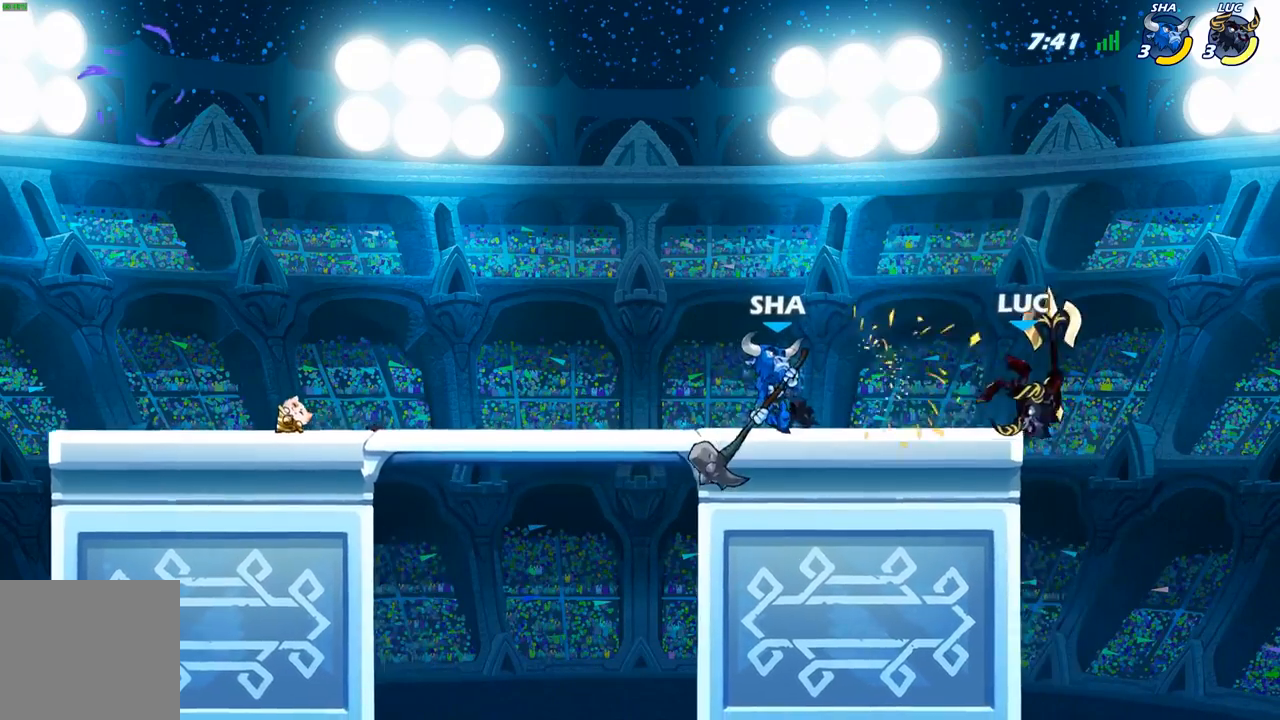
{"buttons": ["R2"], "left_stick": "center", "right_stick": "center", "events": [[33, "R2", "up"], [33, "left_stick", "up-left"], [183, "left_stick", "center"], [383, "R2", "down"]]}
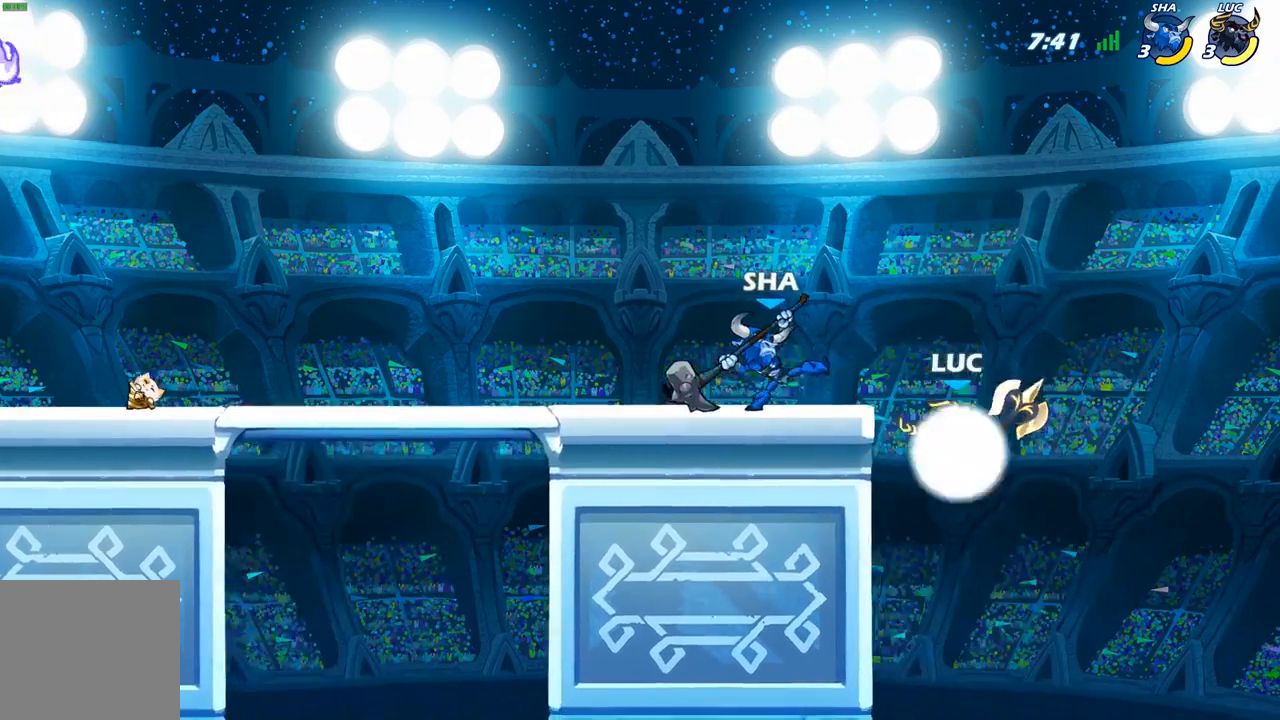
{"buttons": [], "left_stick": "center", "right_stick": "center", "events": [[33, "R2", "up"], [100, "B", "down"], [200, "B", "up"], [300, "B", "down"], [417, "B", "up"]]}
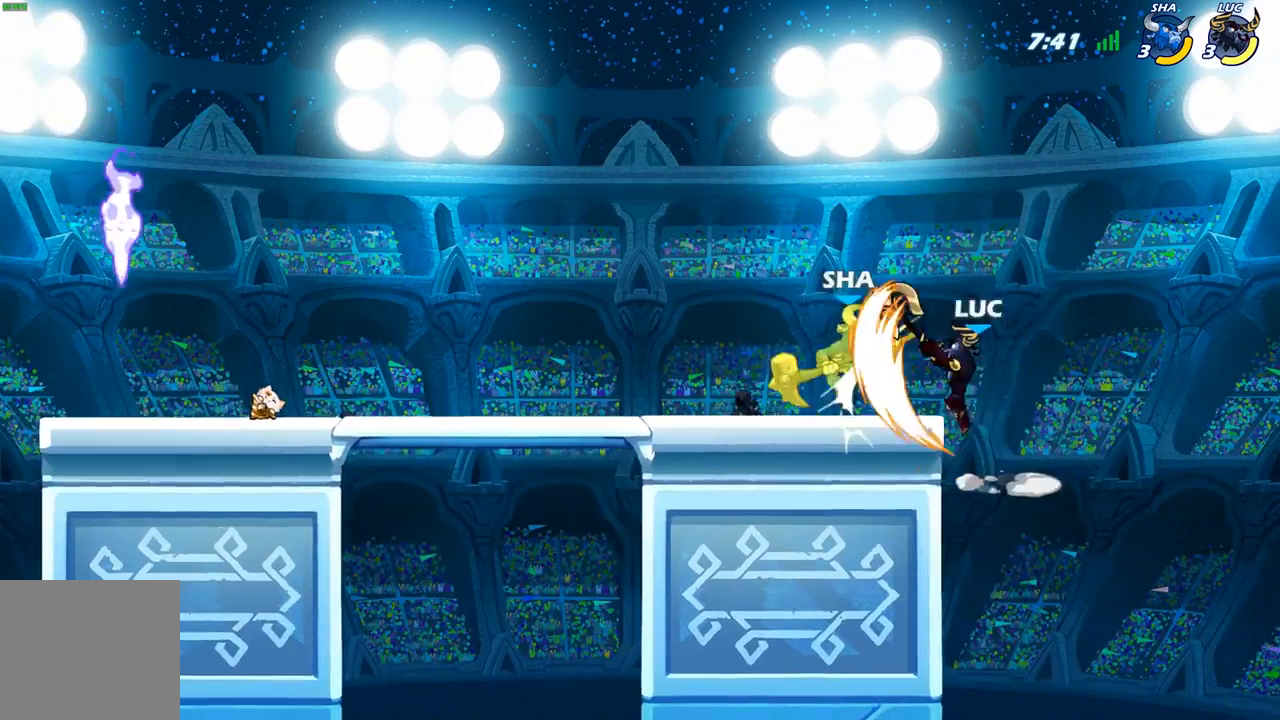
{"buttons": [], "left_stick": "center", "right_stick": "center", "events": []}
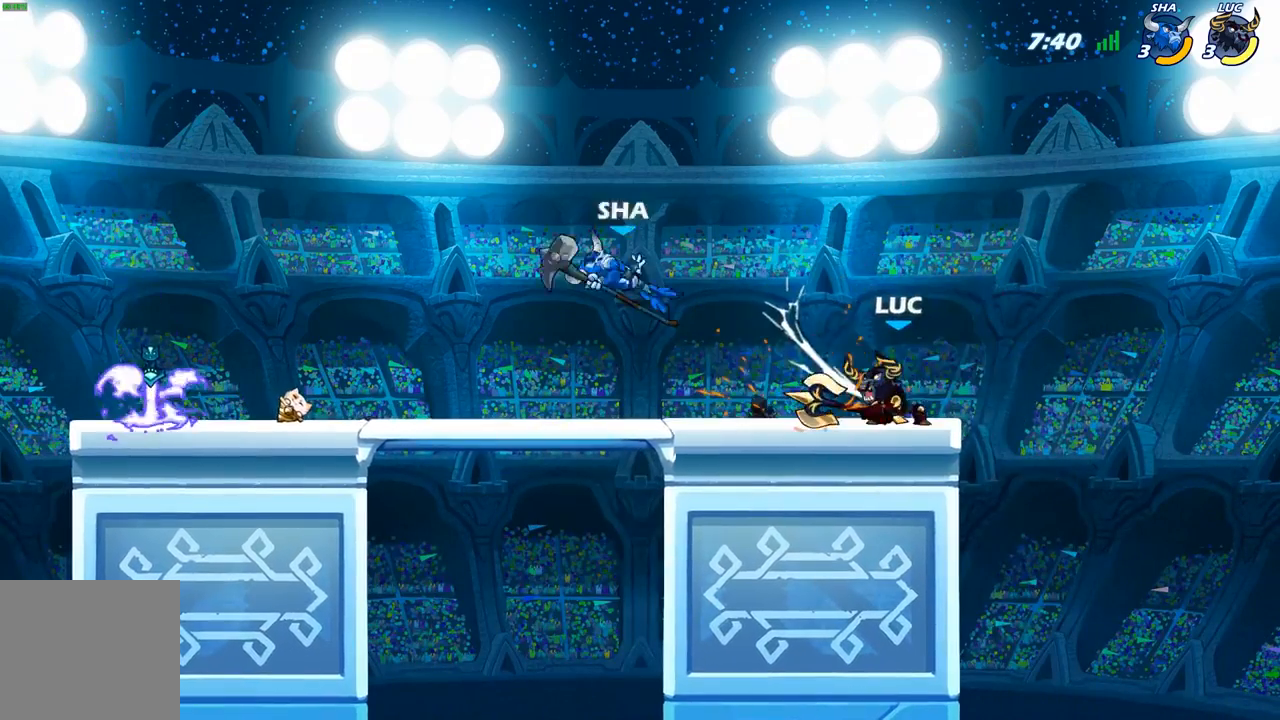
{"buttons": [], "left_stick": "center", "right_stick": "center", "events": [[50, "left_stick", "left"], [183, "R2", "down"], [283, "R2", "up"], [367, "R1", "down"], [417, "R1", "up"], [417, "left_stick", "center"]]}
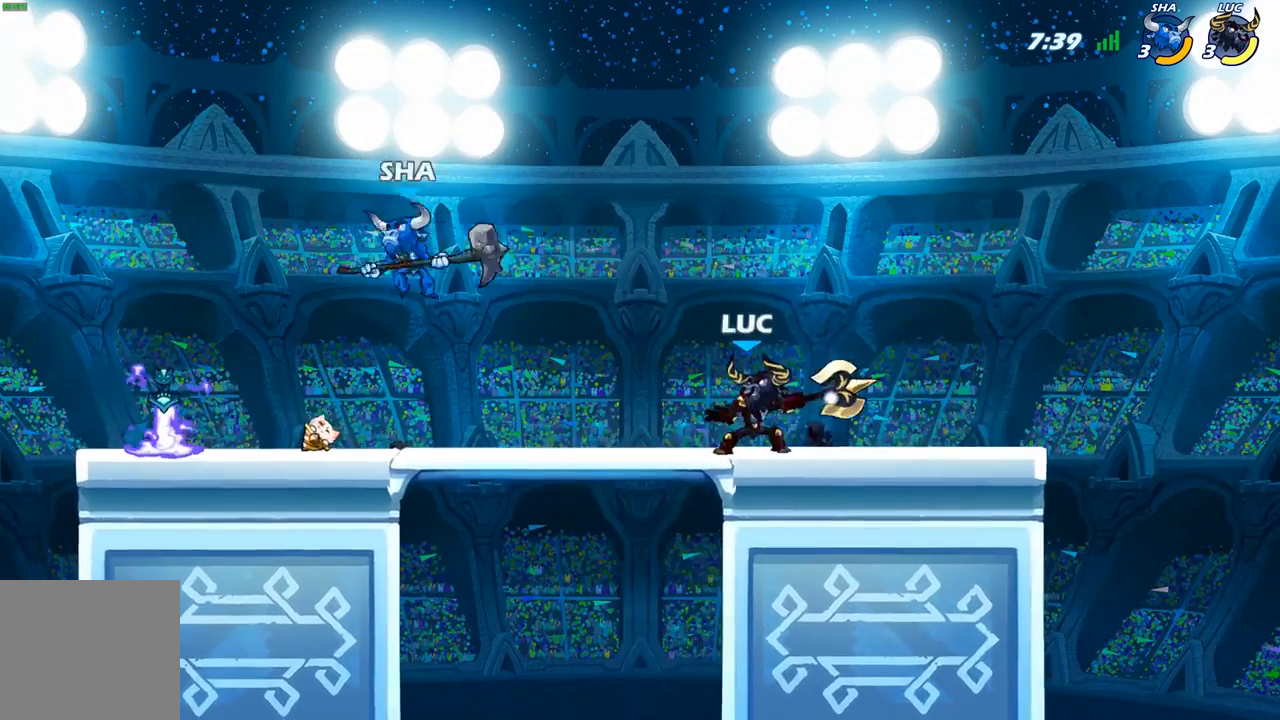
{"buttons": ["R2"], "left_stick": "left", "right_stick": "center", "events": [[300, "left_stick", "left"], [367, "R2", "down"]]}
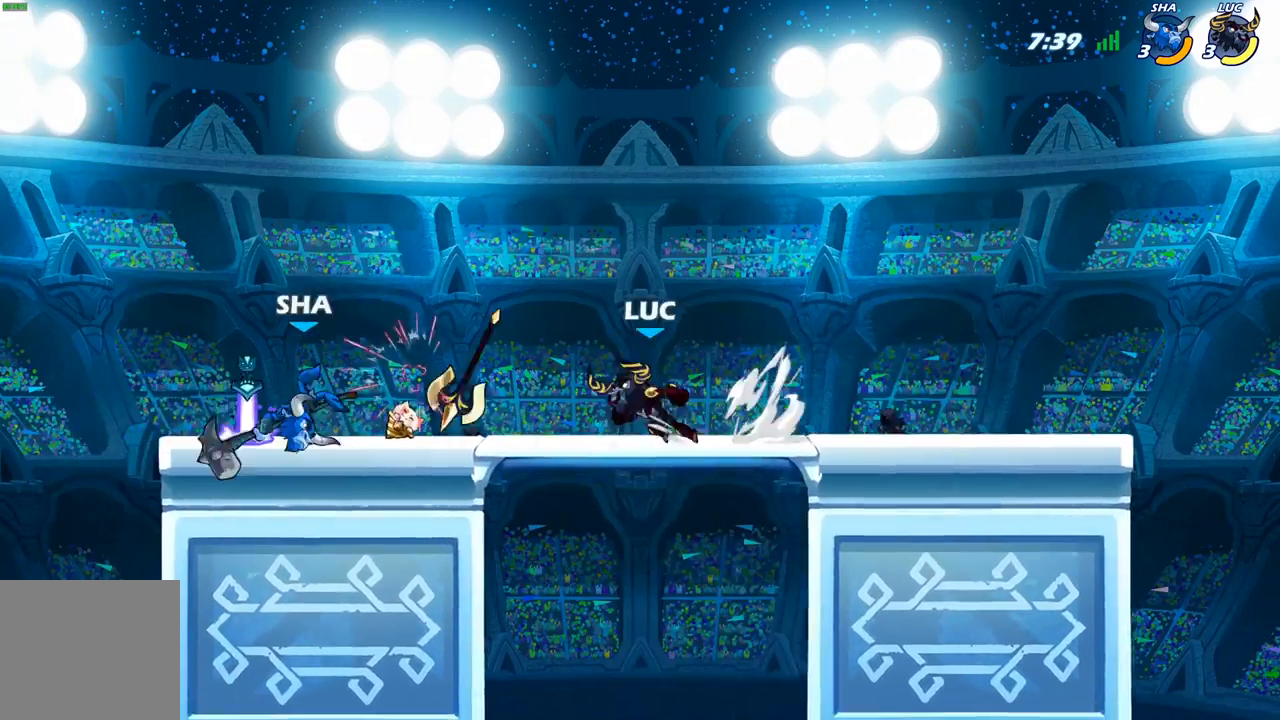
{"buttons": [], "left_stick": "right", "right_stick": "center", "events": [[33, "R2", "up"], [50, "left_stick", "up-left"], [150, "A", "down"], [150, "R1", "down"], [200, "left_stick", "up-right"], [300, "R1", "up"], [317, "A", "up"], [350, "left_stick", "right"]]}